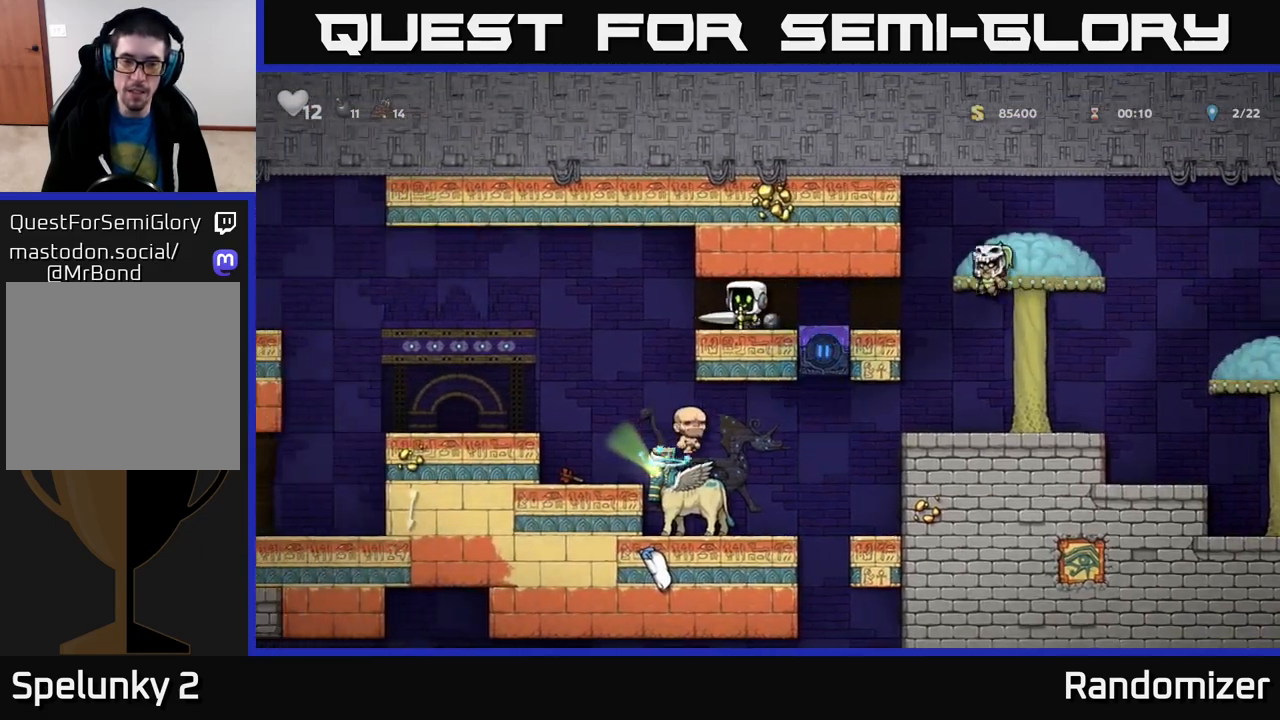
Gameplay with a controller (Xbox layout); each line is a JSON object with the inputs held at the frame after it. "events" lists button and stick changes between this image and that frame as [ms after this image, input, new state], when the widget could be followed in between.
{"buttons": [], "left_stick": "left", "right_stick": "center", "events": [[117, "A", "down"], [300, "A", "up"]]}
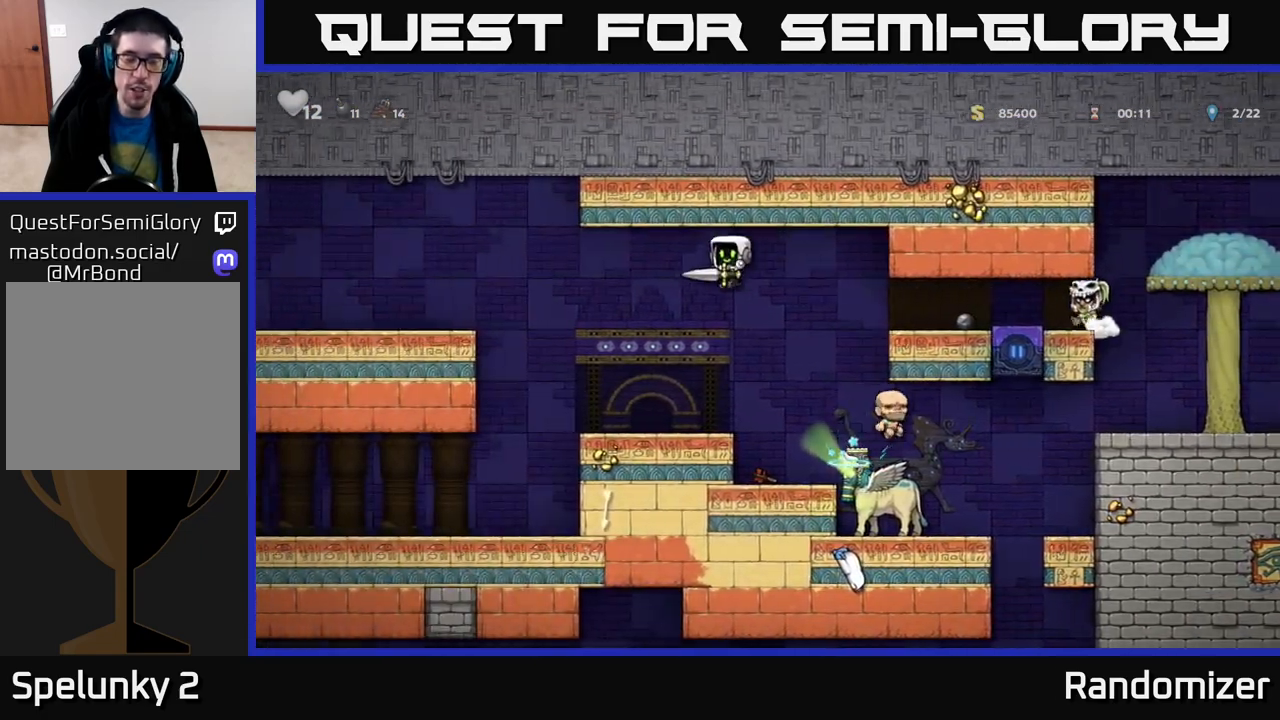
{"buttons": [], "left_stick": "left", "right_stick": "center", "events": []}
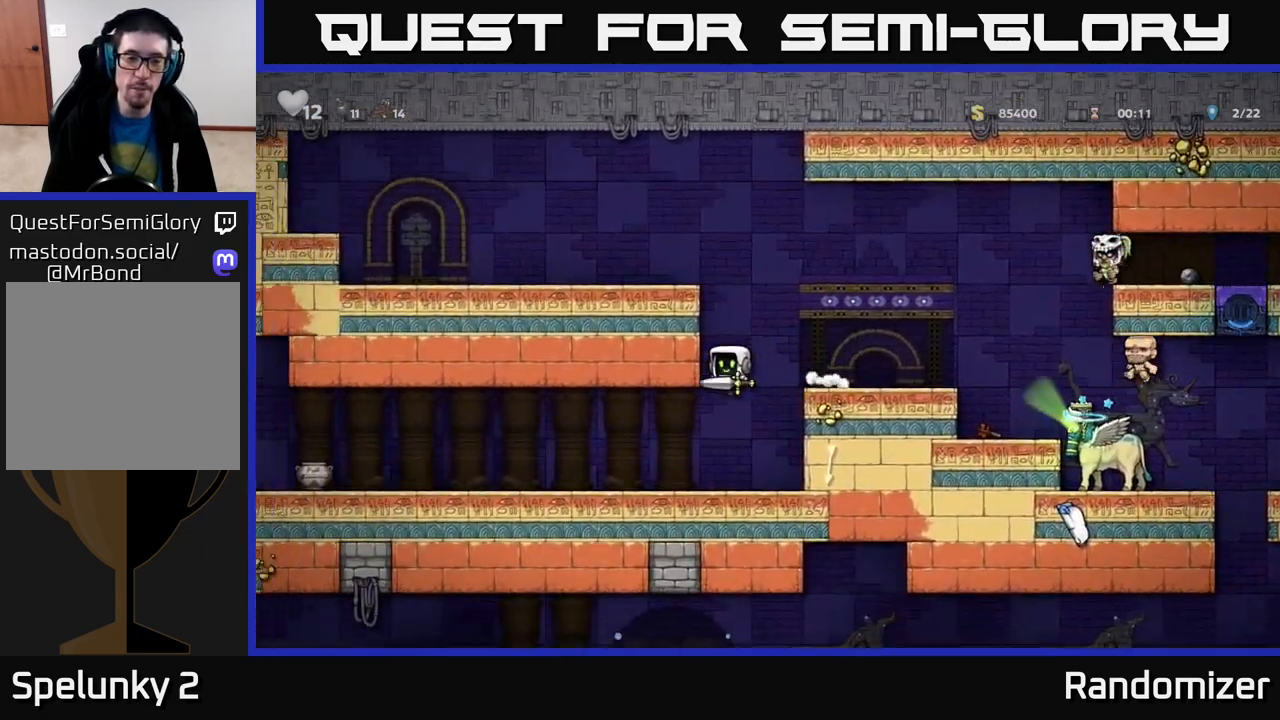
{"buttons": [], "left_stick": "center", "right_stick": "center", "events": [[433, "left_stick", "center"]]}
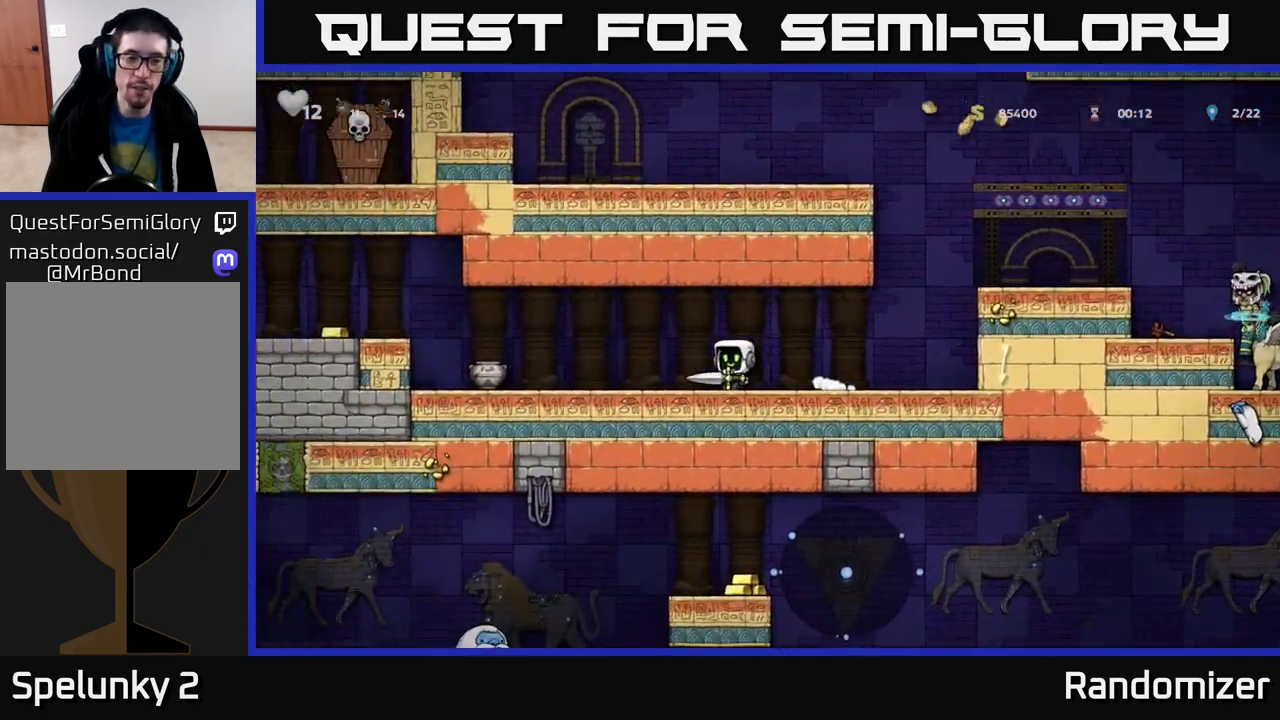
{"buttons": ["X"], "left_stick": "left", "right_stick": "center", "events": [[150, "left_stick", "left"], [300, "A", "down"], [467, "A", "up"], [483, "X", "down"]]}
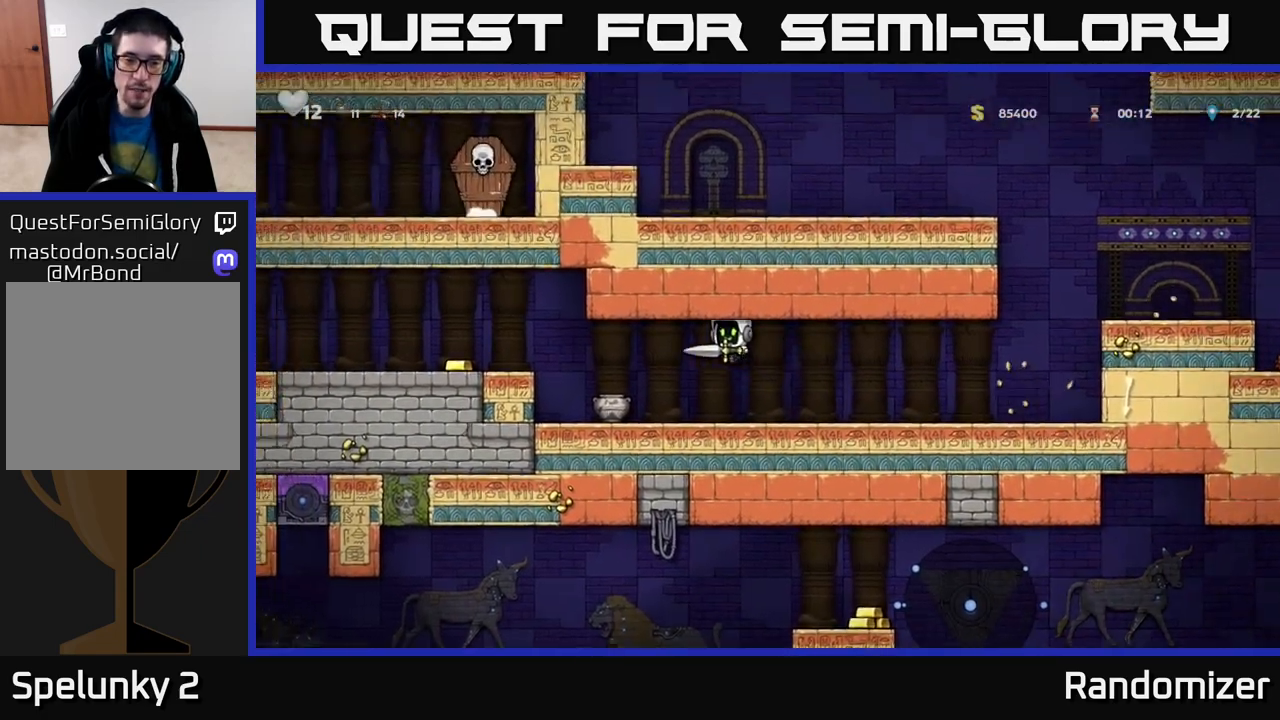
{"buttons": [], "left_stick": "left", "right_stick": "center", "events": [[83, "left_stick", "center"], [117, "X", "up"], [150, "left_stick", "right"], [350, "left_stick", "center"], [400, "left_stick", "left"]]}
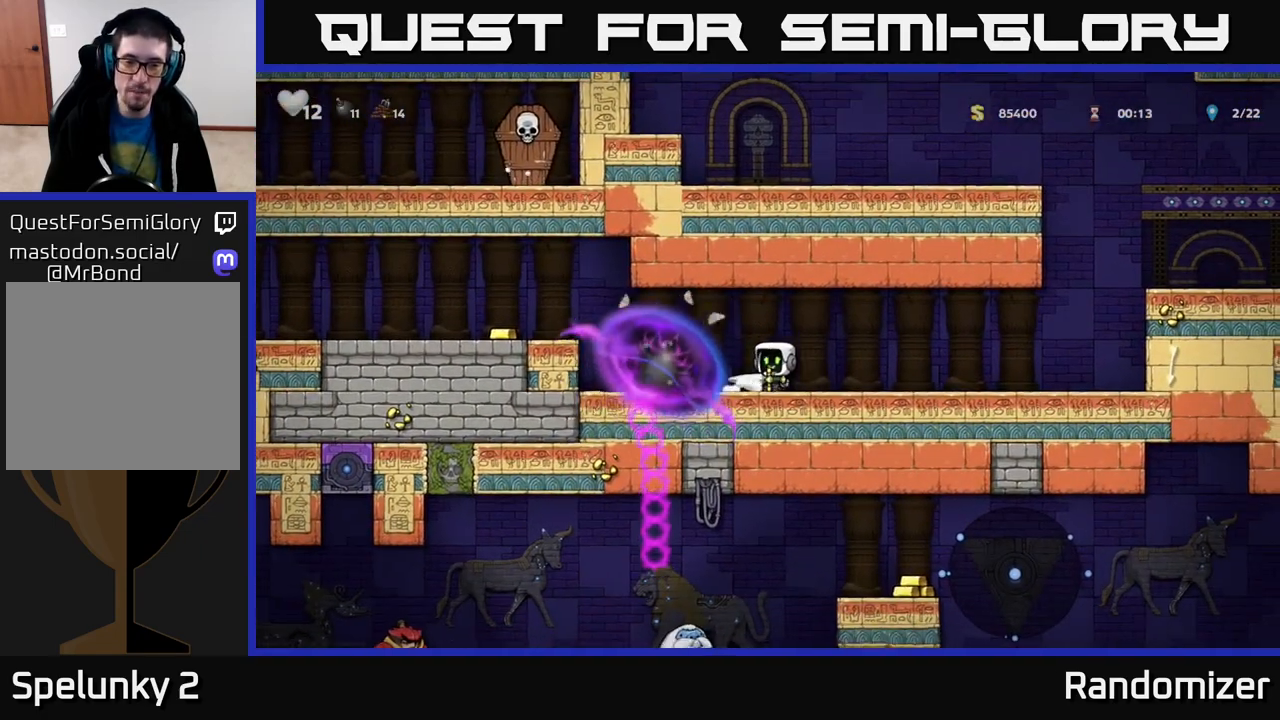
{"buttons": [], "left_stick": "right", "right_stick": "center", "events": [[33, "left_stick", "center"], [233, "left_stick", "right"]]}
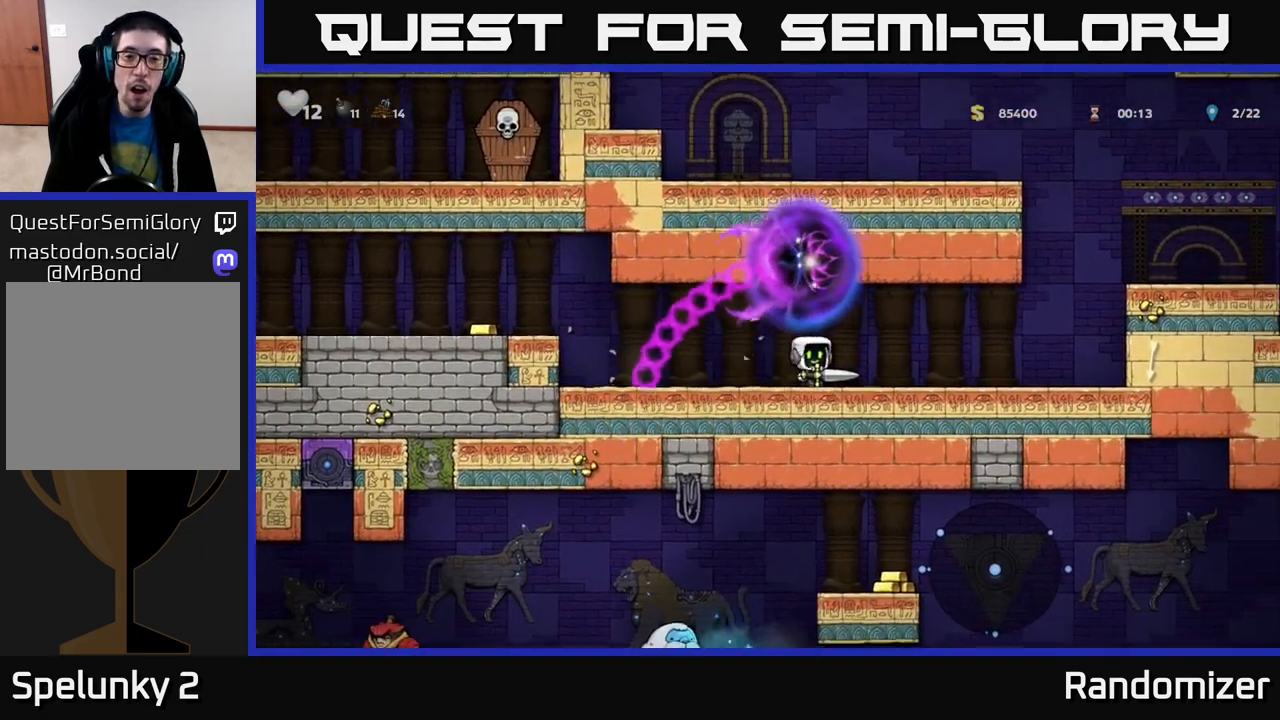
{"buttons": [], "left_stick": "left", "right_stick": "center", "events": [[50, "left_stick", "left"]]}
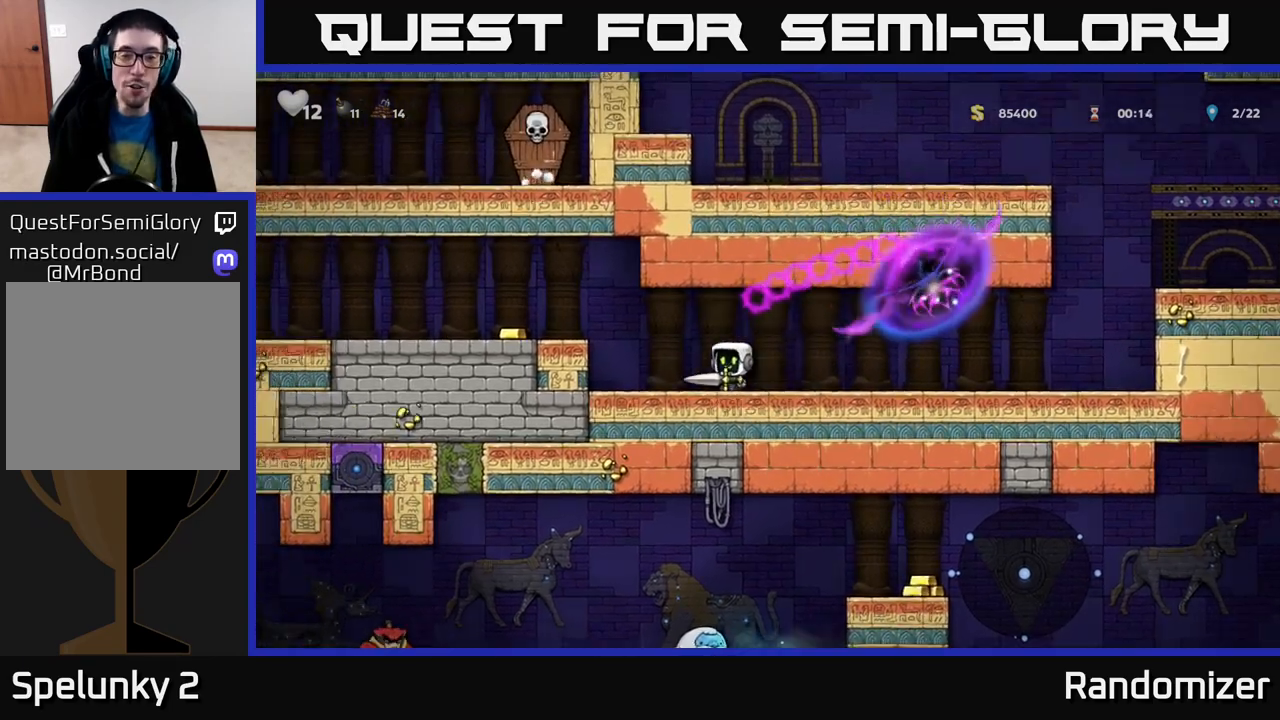
{"buttons": [], "left_stick": "left", "right_stick": "center", "events": [[317, "left_stick", "center"], [333, "A", "down"], [367, "left_stick", "left"], [483, "A", "up"]]}
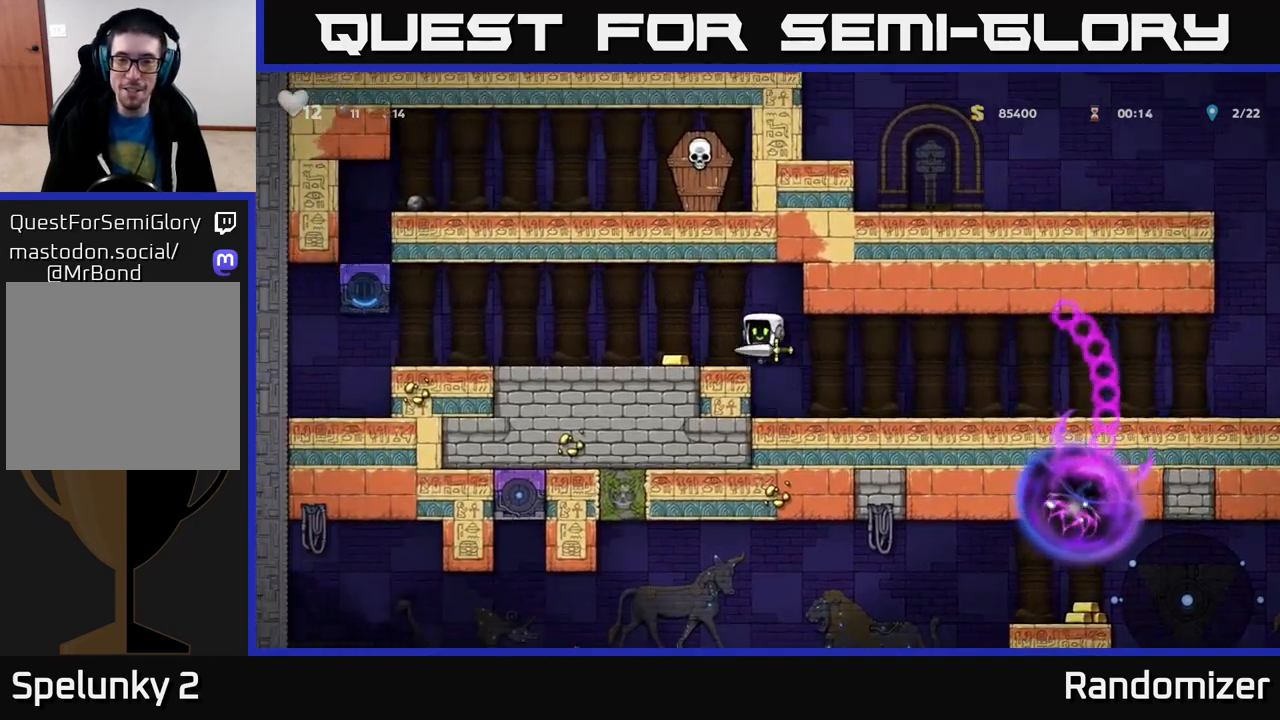
{"buttons": [], "left_stick": "right", "right_stick": "center", "events": [[217, "left_stick", "right"]]}
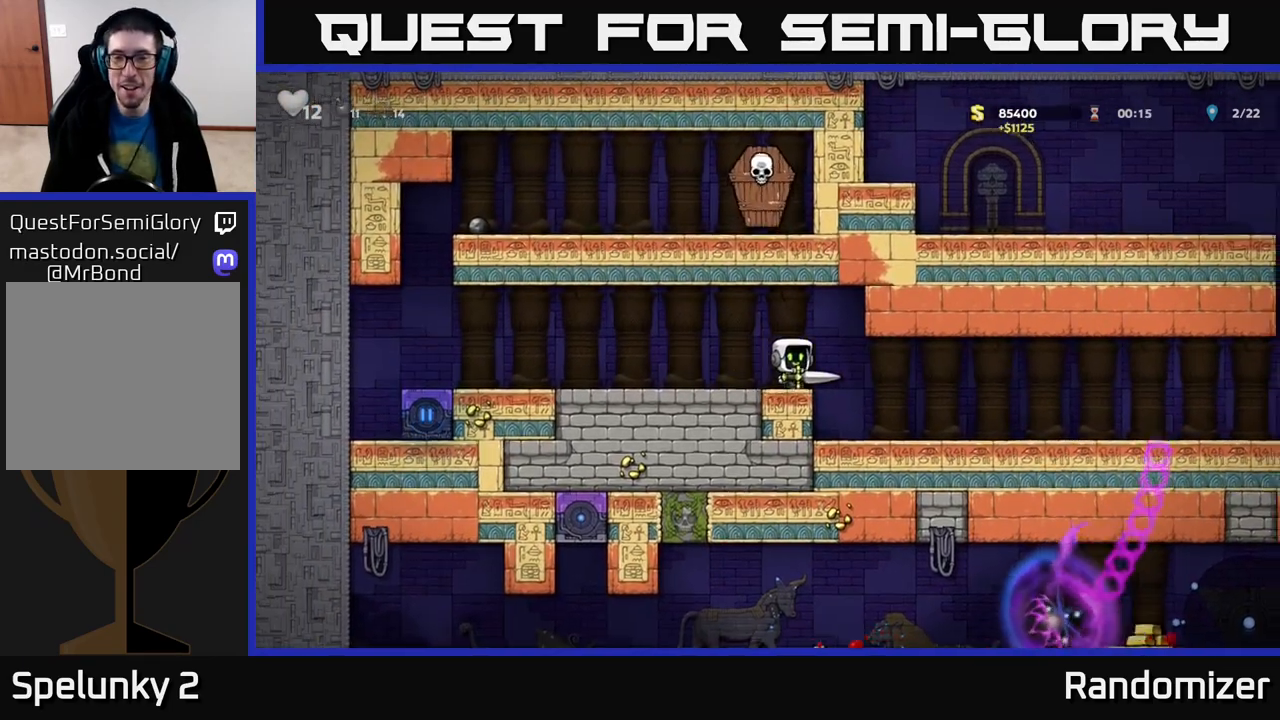
{"buttons": [], "left_stick": "right", "right_stick": "center", "events": []}
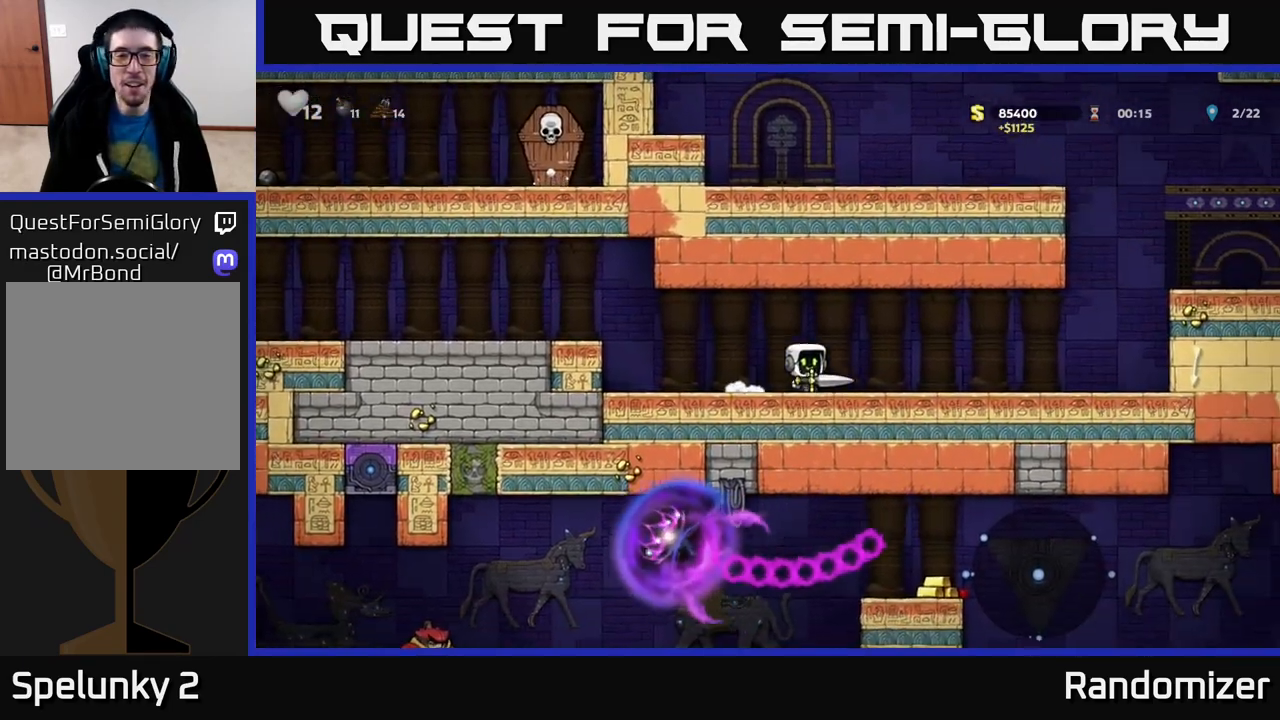
{"buttons": [], "left_stick": "center", "right_stick": "center", "events": [[217, "left_stick", "center"]]}
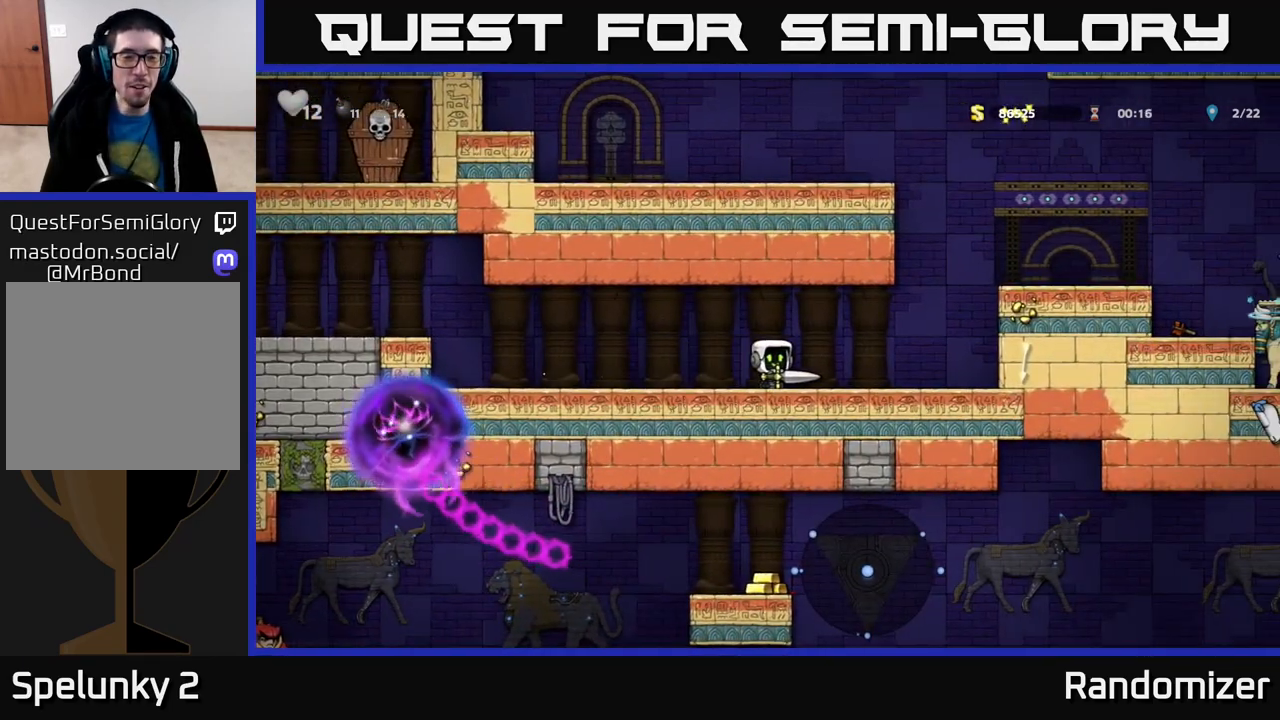
{"buttons": [], "left_stick": "left", "right_stick": "center", "events": [[417, "left_stick", "left"]]}
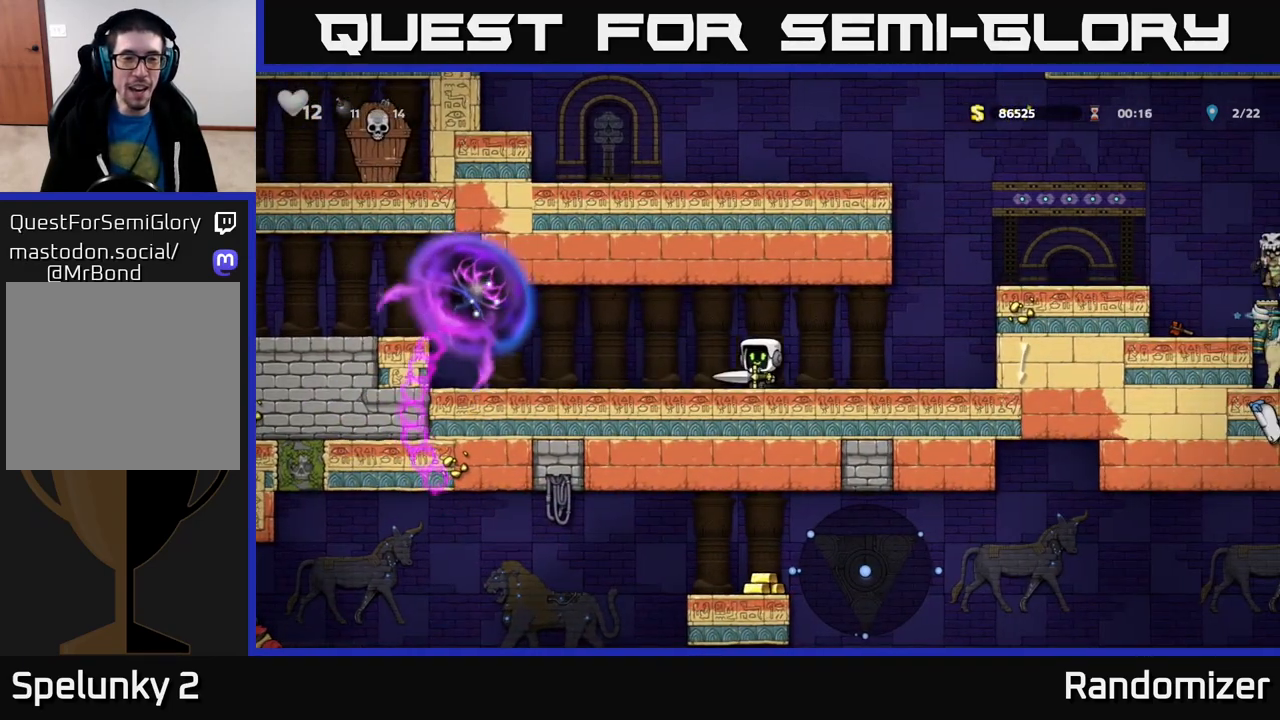
{"buttons": ["A"], "left_stick": "left", "right_stick": "center", "events": [[500, "A", "down"]]}
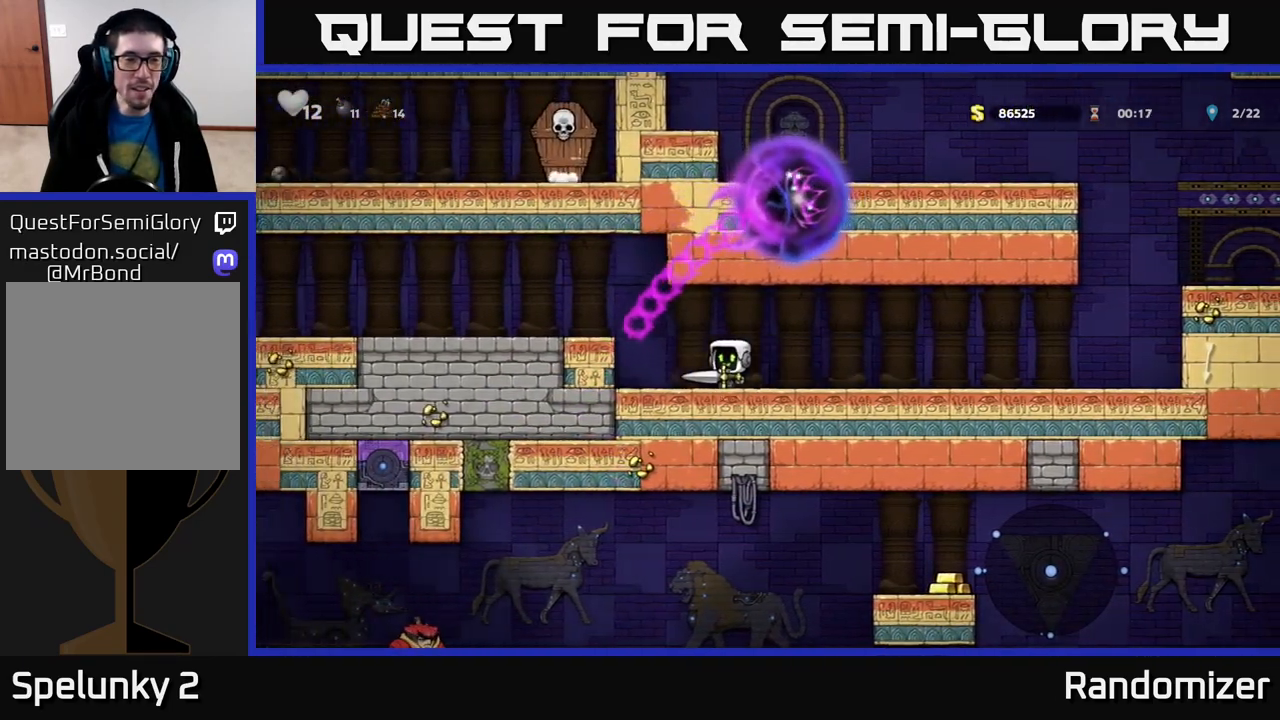
{"buttons": [], "left_stick": "center", "right_stick": "center", "events": [[167, "A", "up"], [483, "left_stick", "center"]]}
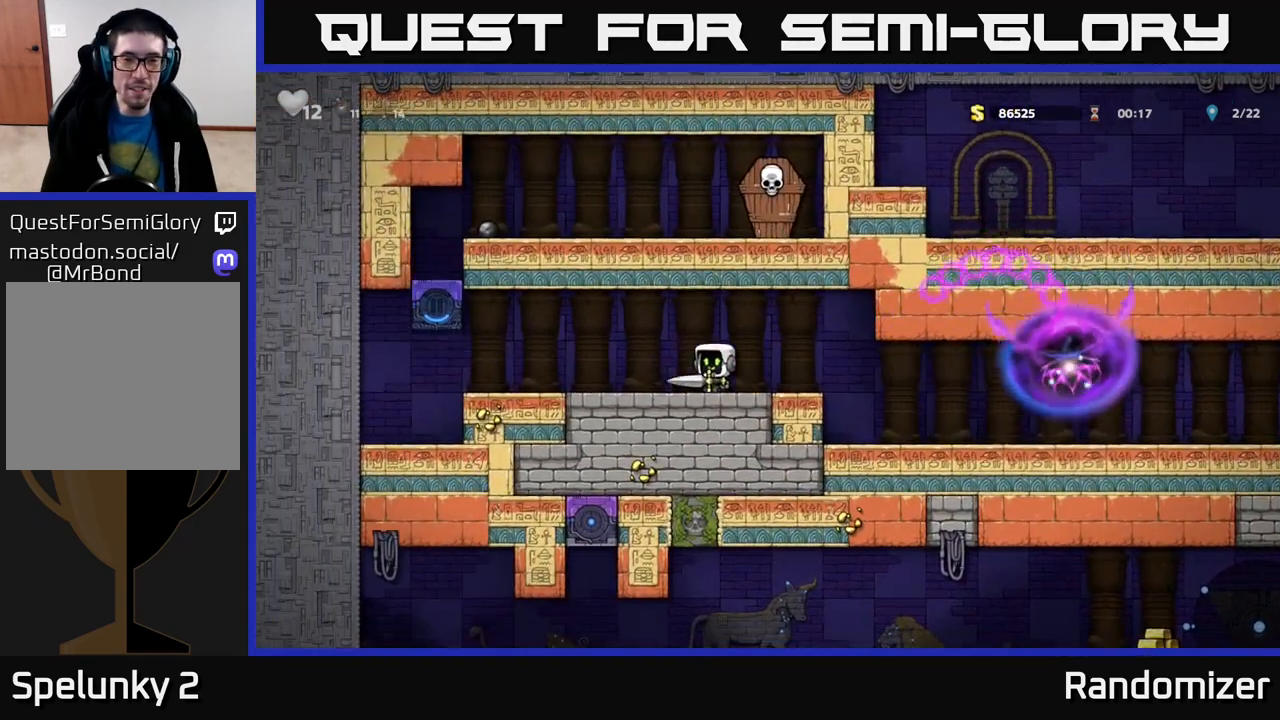
{"buttons": [], "left_stick": "center", "right_stick": "center", "events": [[33, "left_stick", "right"], [167, "A", "down"], [183, "X", "down"], [317, "left_stick", "left"], [350, "X", "up"], [417, "A", "up"], [500, "left_stick", "center"]]}
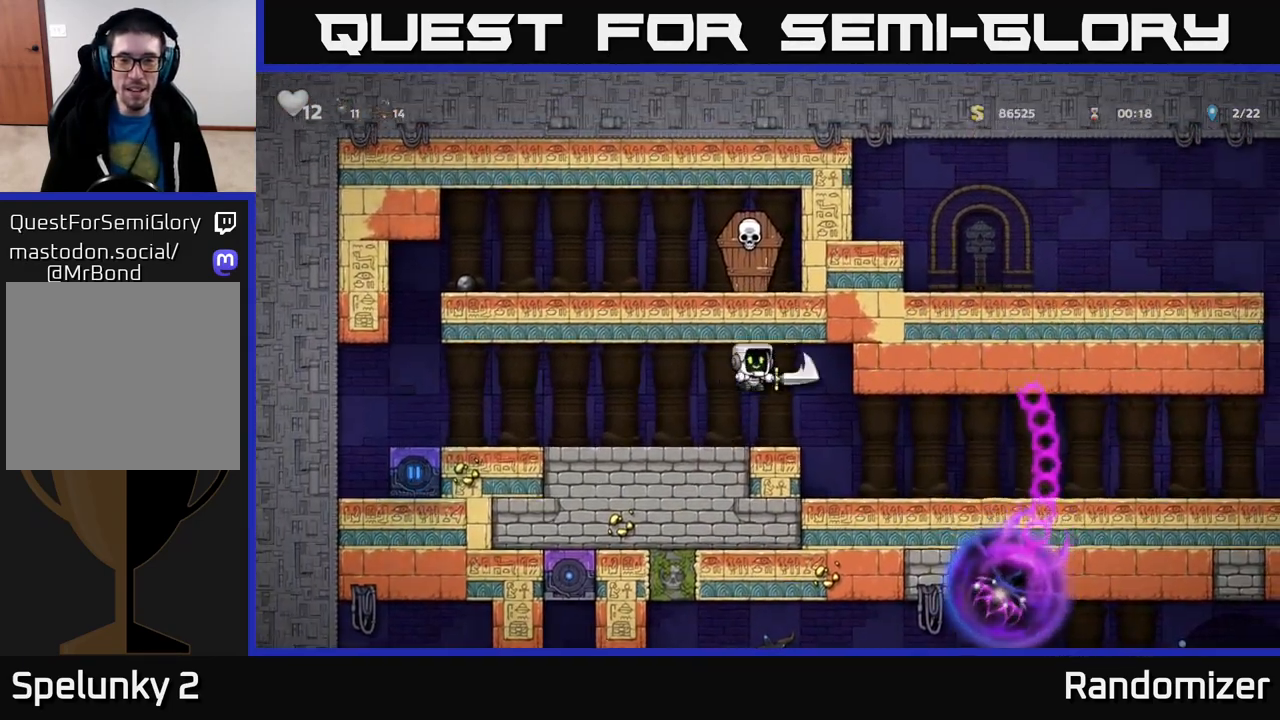
{"buttons": [], "left_stick": "right", "right_stick": "center", "events": [[167, "left_stick", "right"]]}
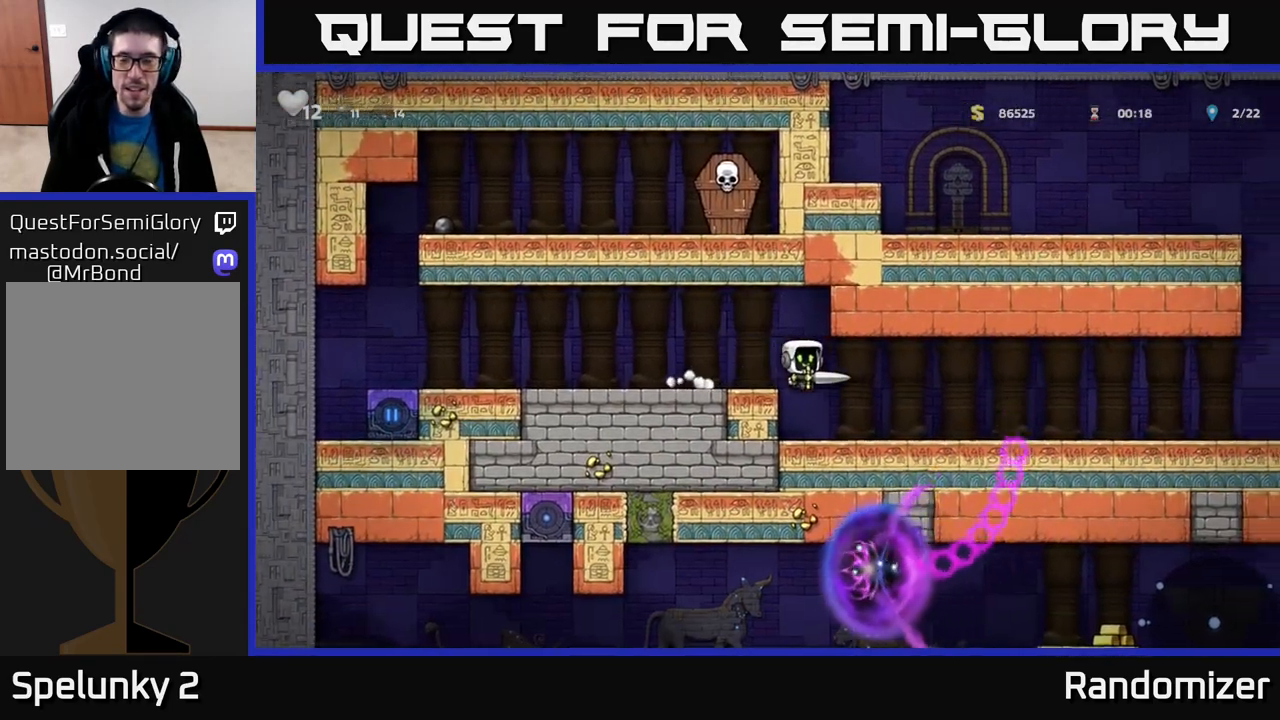
{"buttons": [], "left_stick": "right", "right_stick": "center", "events": []}
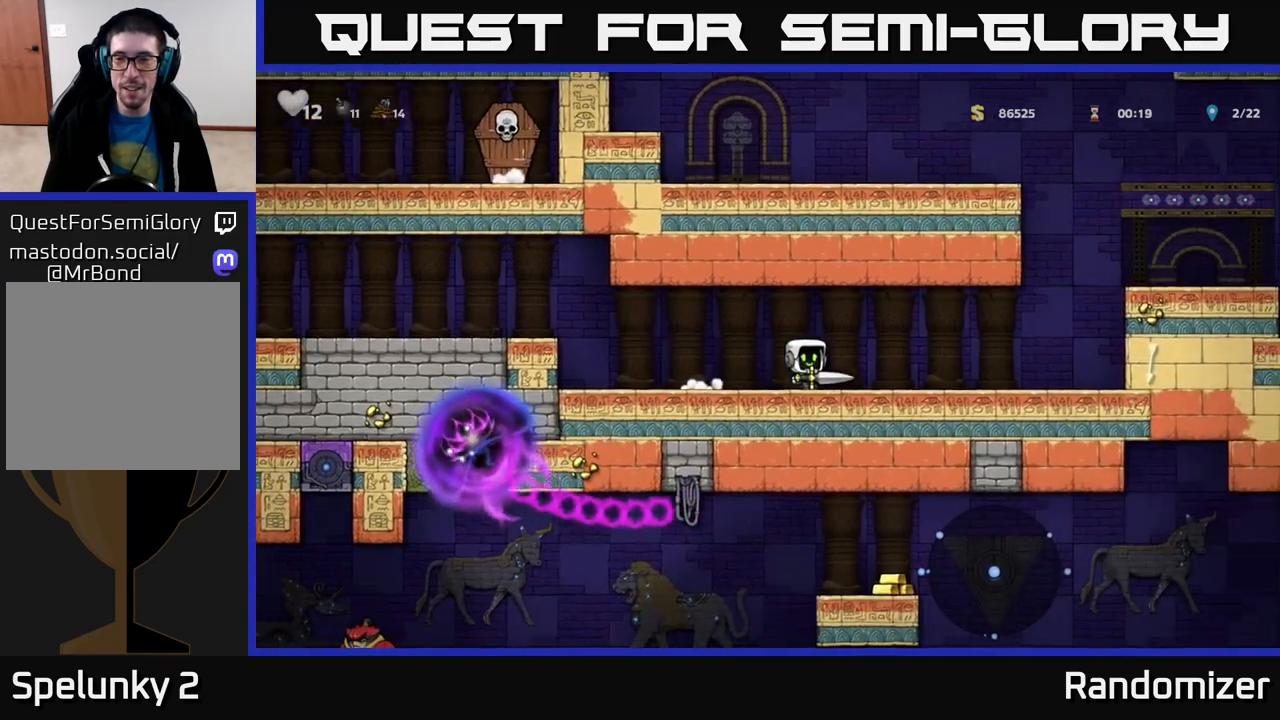
{"buttons": ["A"], "left_stick": "right", "right_stick": "center", "events": [[417, "A", "down"]]}
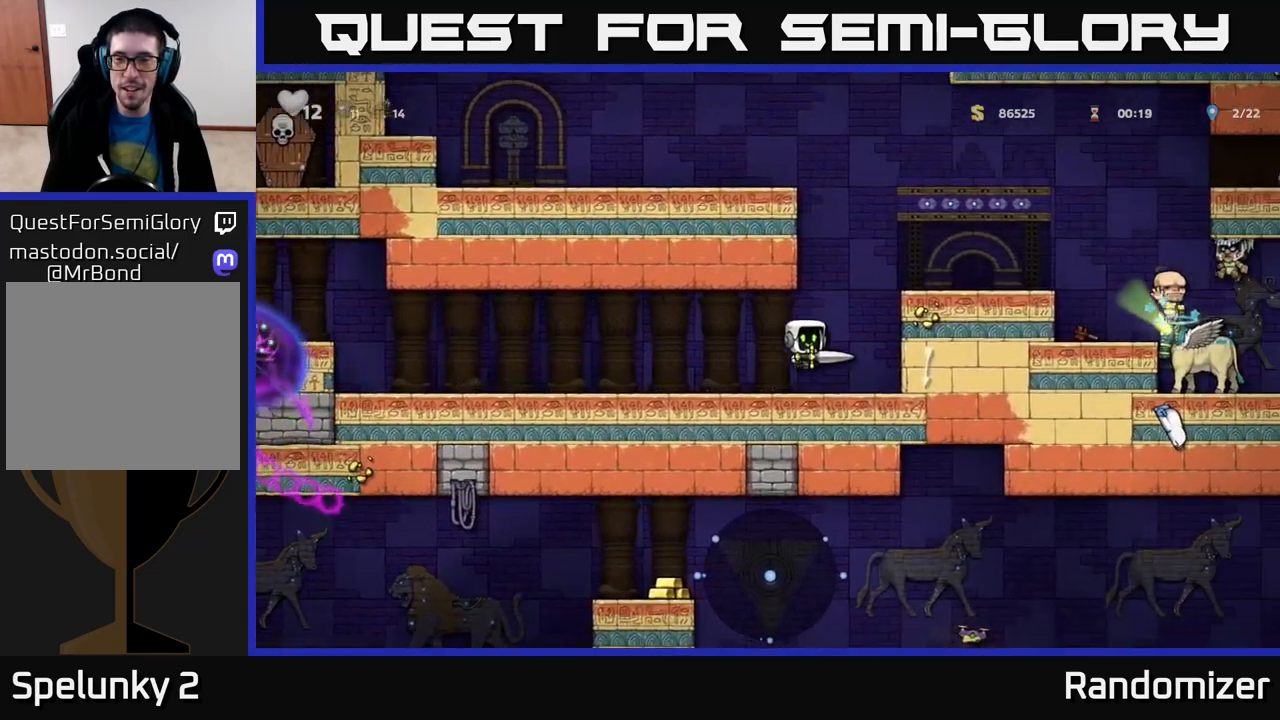
{"buttons": [], "left_stick": "up-right", "right_stick": "center", "events": [[133, "A", "up"], [250, "A", "down"], [450, "A", "up"], [467, "left_stick", "up-right"]]}
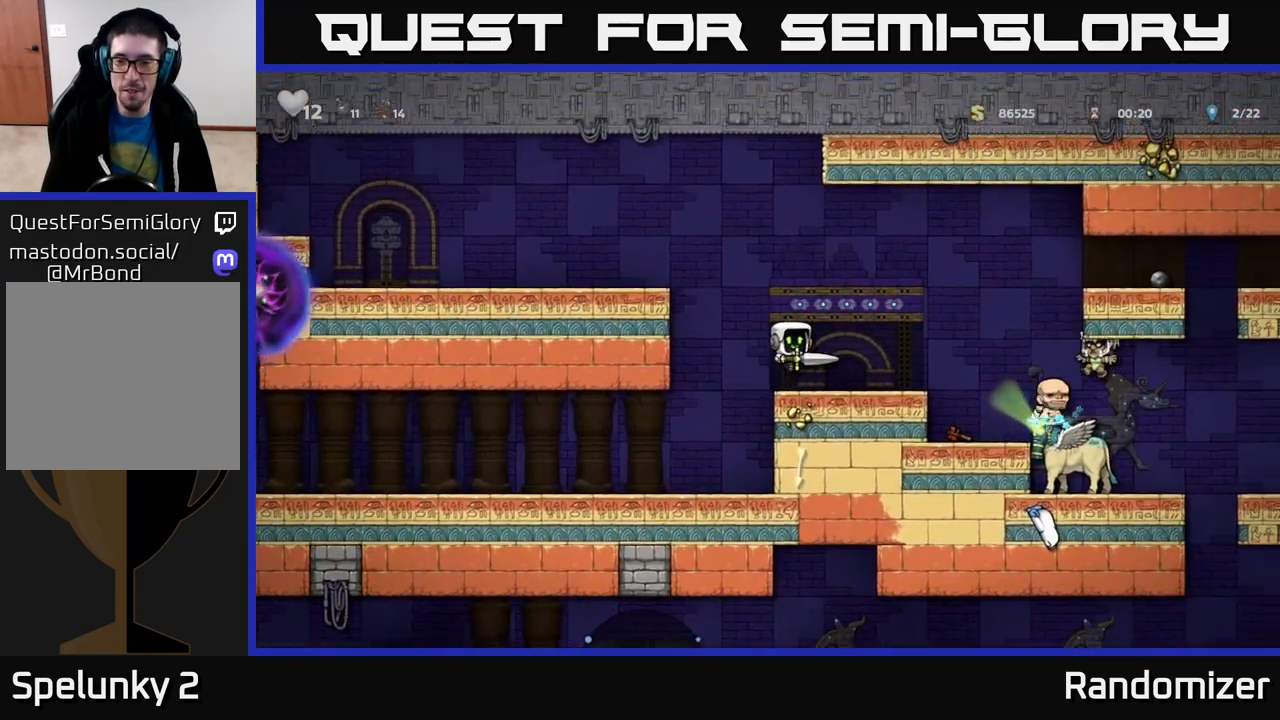
{"buttons": ["A"], "left_stick": "right", "right_stick": "center", "events": [[33, "left_stick", "center"], [117, "left_stick", "right"], [333, "A", "down"]]}
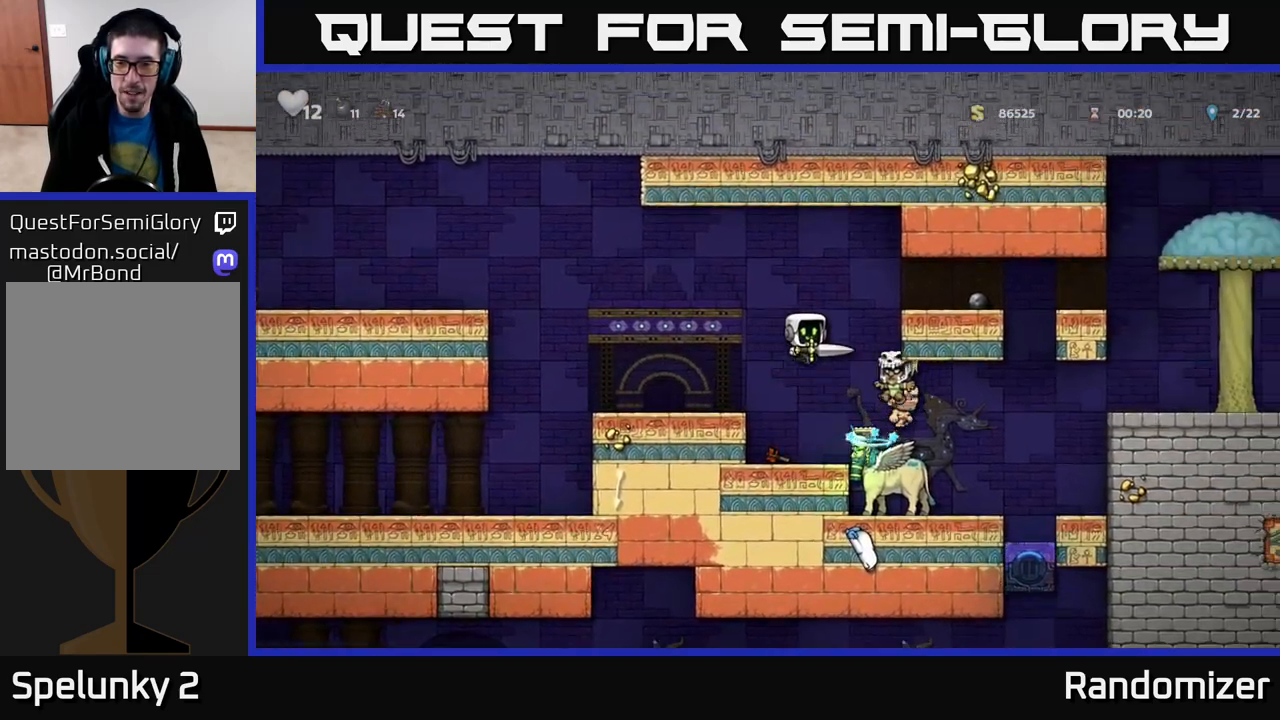
{"buttons": [], "left_stick": "right", "right_stick": "center", "events": [[150, "A", "up"], [250, "A", "down"], [417, "A", "up"]]}
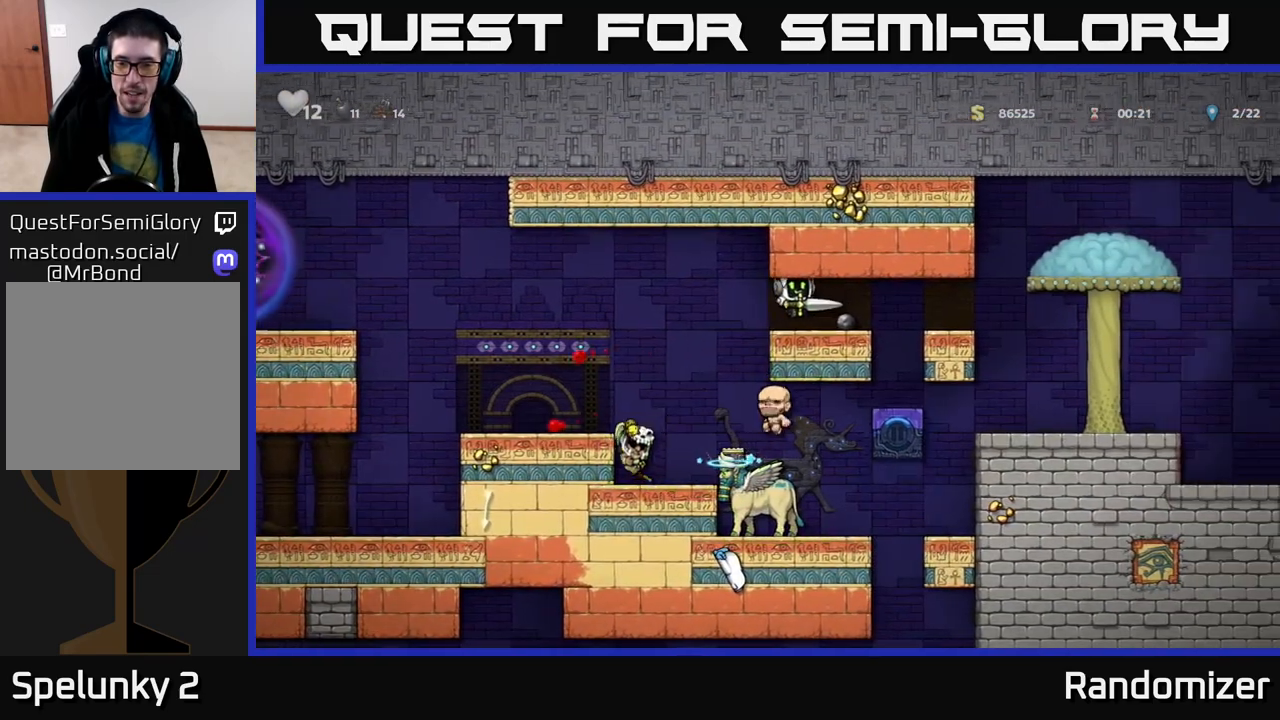
{"buttons": [], "left_stick": "center", "right_stick": "center", "events": [[183, "left_stick", "center"], [250, "left_stick", "right"], [417, "left_stick", "center"]]}
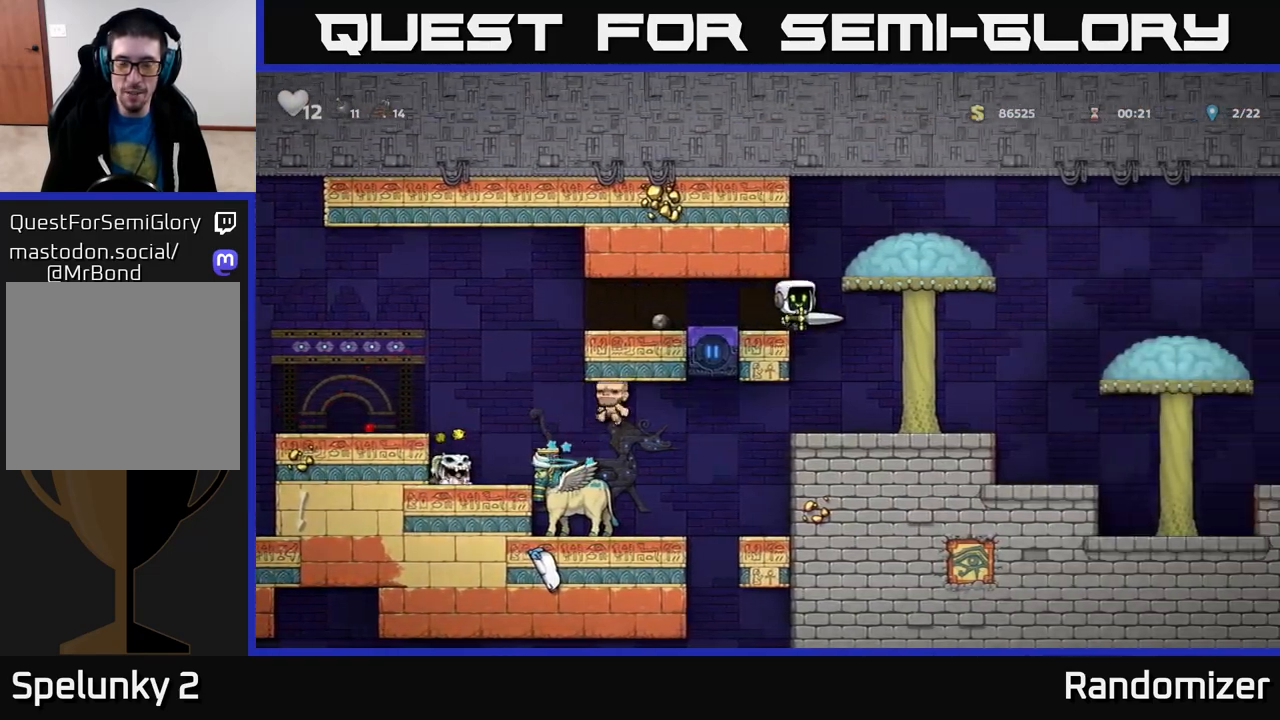
{"buttons": [], "left_stick": "left", "right_stick": "center", "events": [[483, "left_stick", "left"]]}
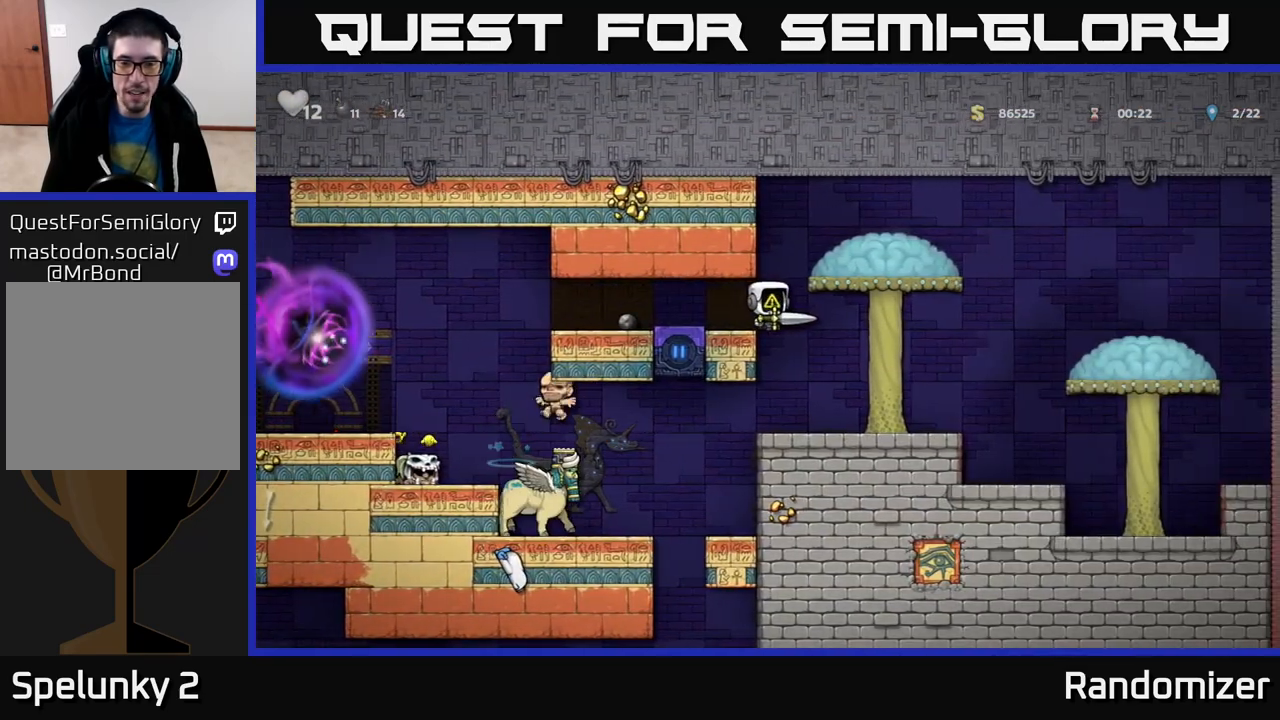
{"buttons": [], "left_stick": "center", "right_stick": "center", "events": [[100, "left_stick", "center"]]}
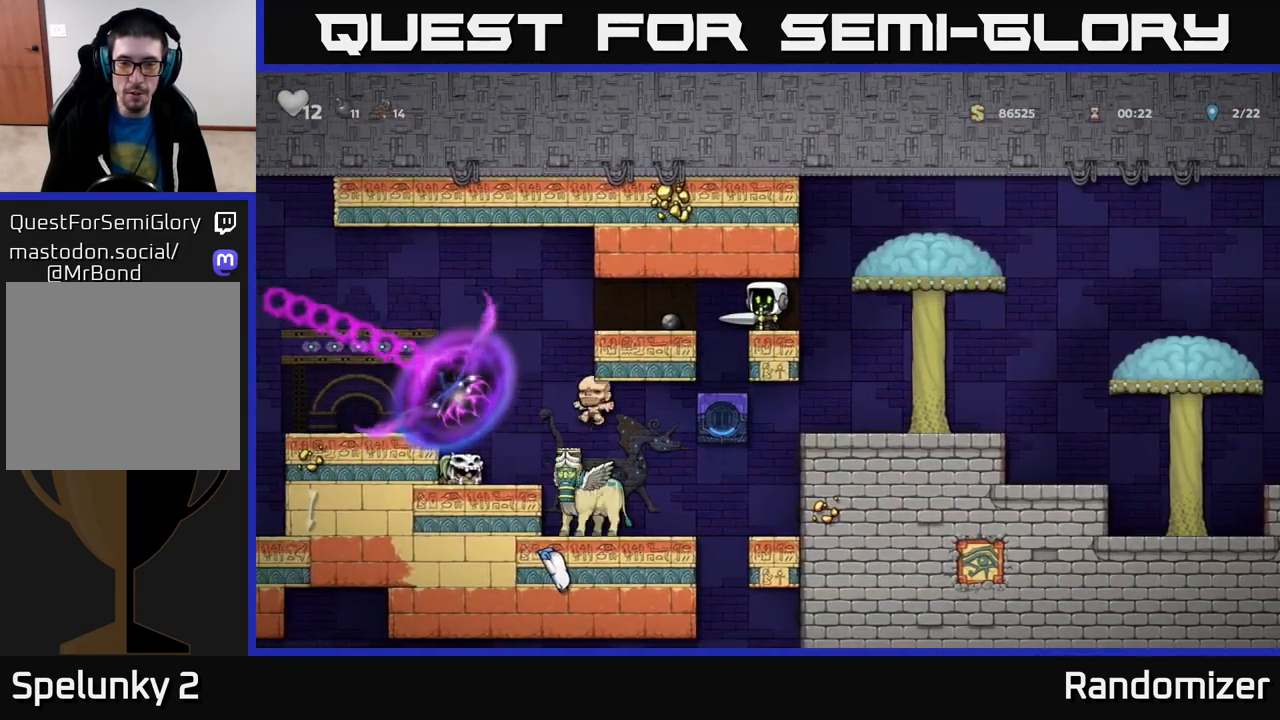
{"buttons": [], "left_stick": "center", "right_stick": "center", "events": [[83, "left_stick", "left"], [183, "A", "down"], [350, "A", "up"], [350, "left_stick", "center"], [400, "left_stick", "right"], [467, "left_stick", "center"]]}
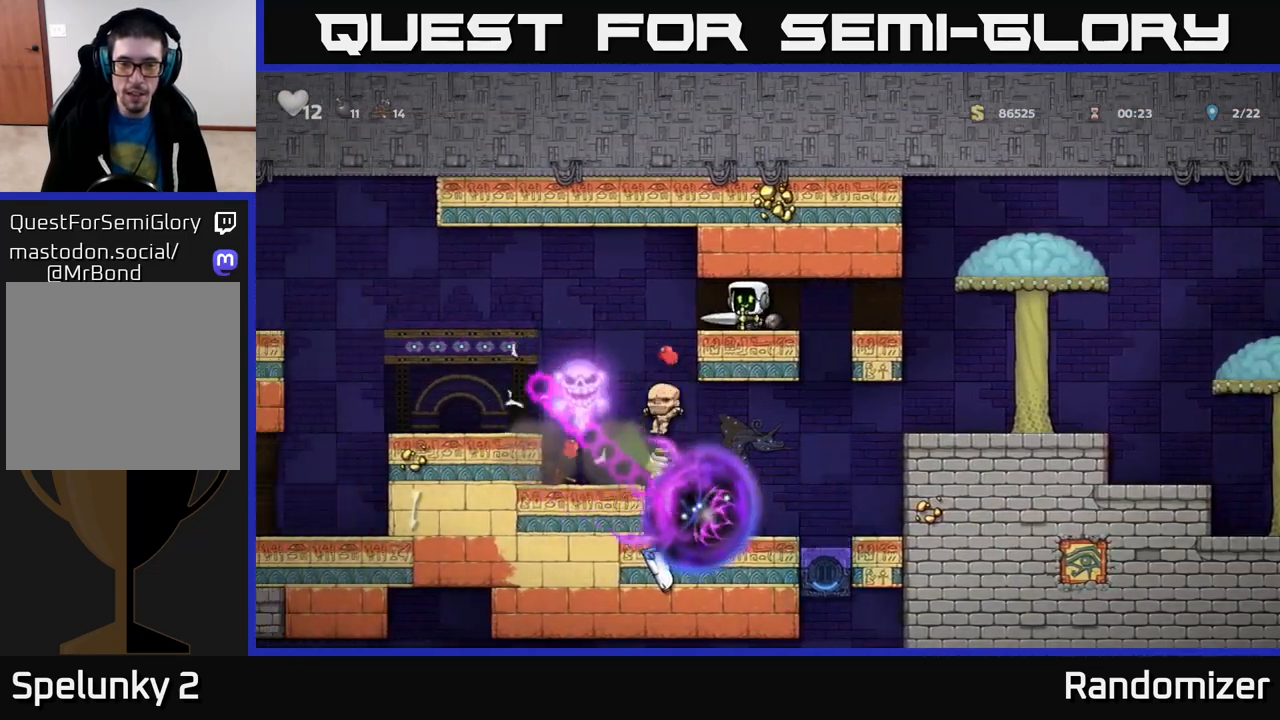
{"buttons": [], "left_stick": "center", "right_stick": "center", "events": []}
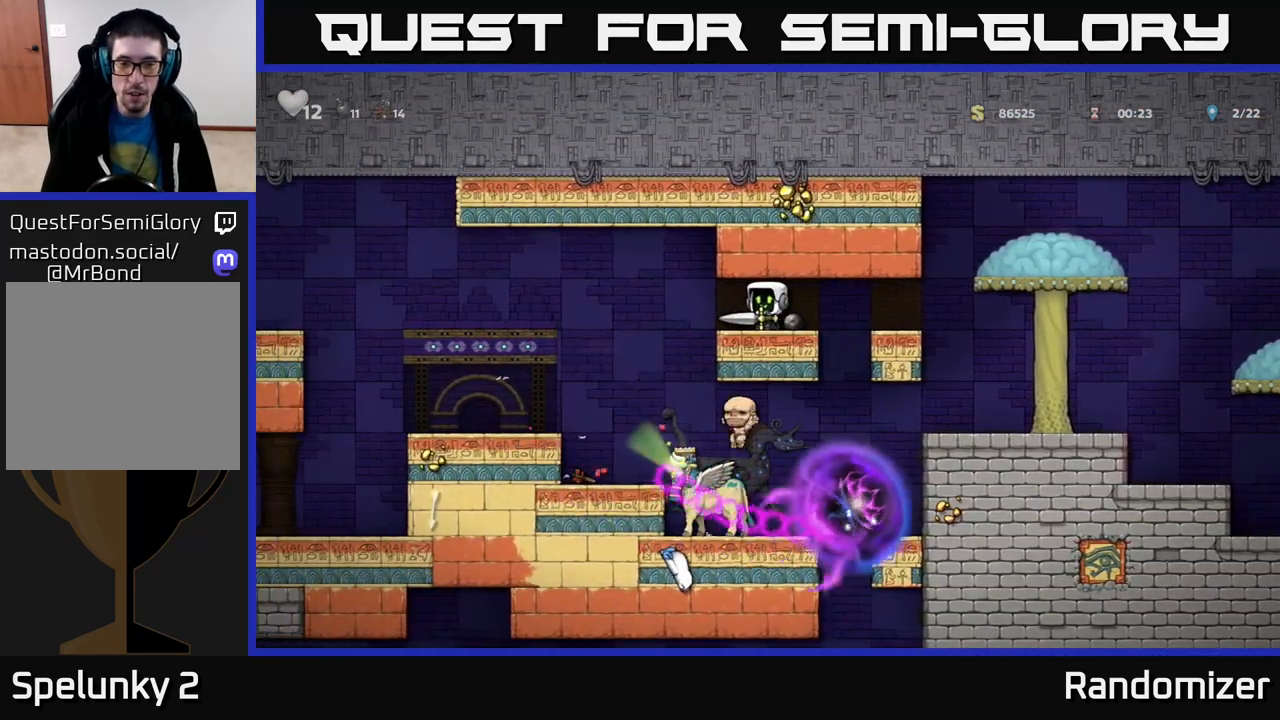
{"buttons": [], "left_stick": "left", "right_stick": "center", "events": [[367, "left_stick", "left"]]}